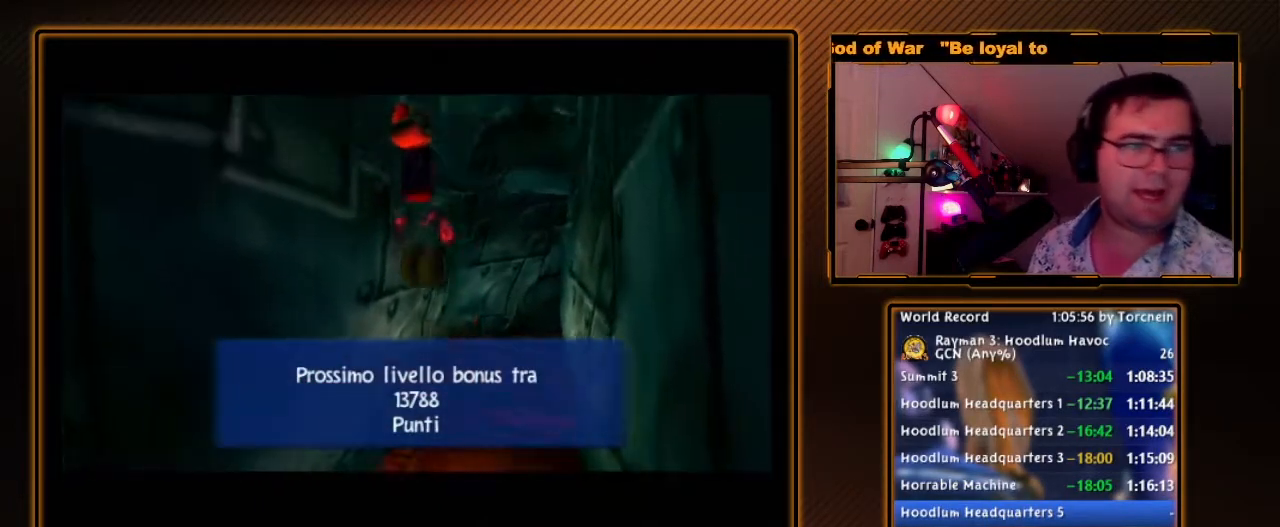
Gameplay with a controller (Nintendo layout); each line is a JSON object with the inputs held at the frame after it. "events" lists button and stick changes between this image and that frame as [ms after this image, input, new state], when the widget could be followed in between. Not read: L3 R3.
{"buttons": ["A"], "left_stick": "center", "right_stick": "center", "events": [[500, "A", "down"]]}
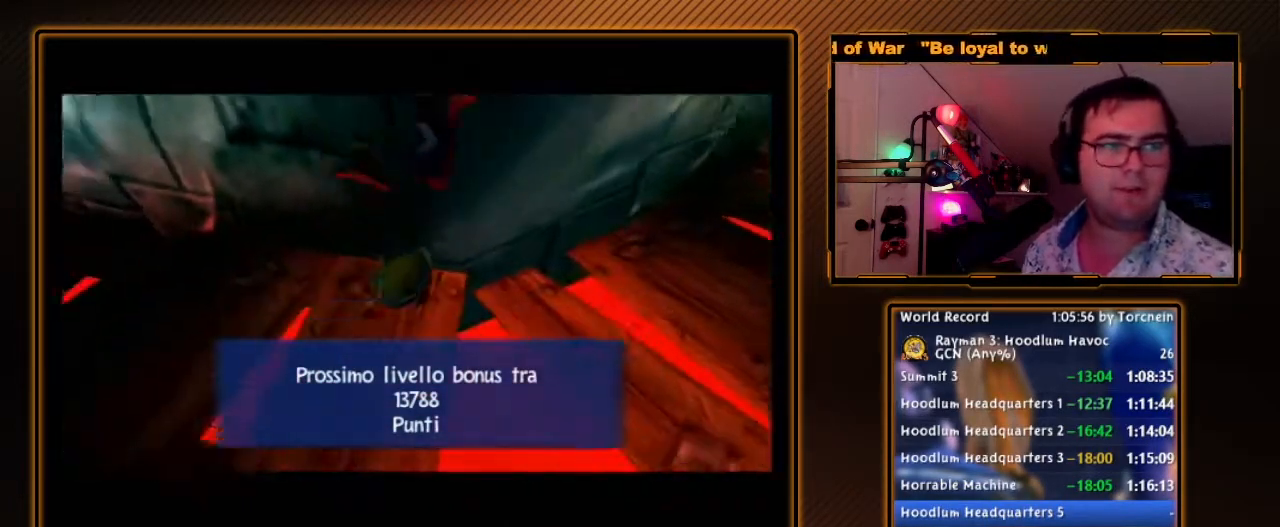
{"buttons": ["A"], "left_stick": "center", "right_stick": "center", "events": [[33, "A", "up"], [133, "A", "down"], [200, "A", "up"], [317, "A", "down"], [350, "A", "up"], [467, "A", "down"]]}
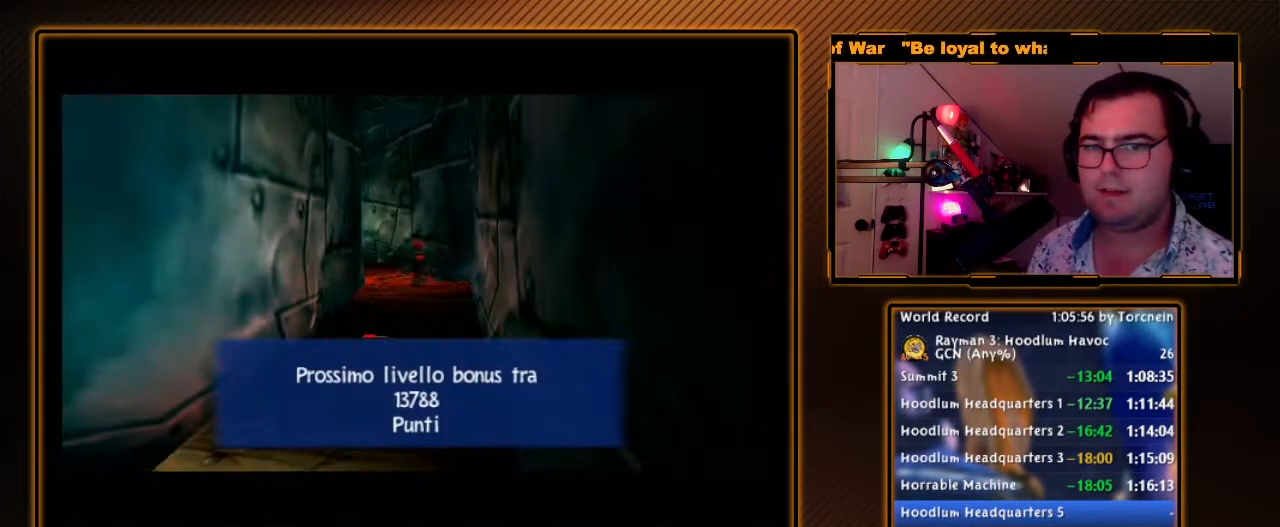
{"buttons": [], "left_stick": "center", "right_stick": "center", "events": [[33, "A", "up"], [133, "A", "down"], [217, "A", "up"]]}
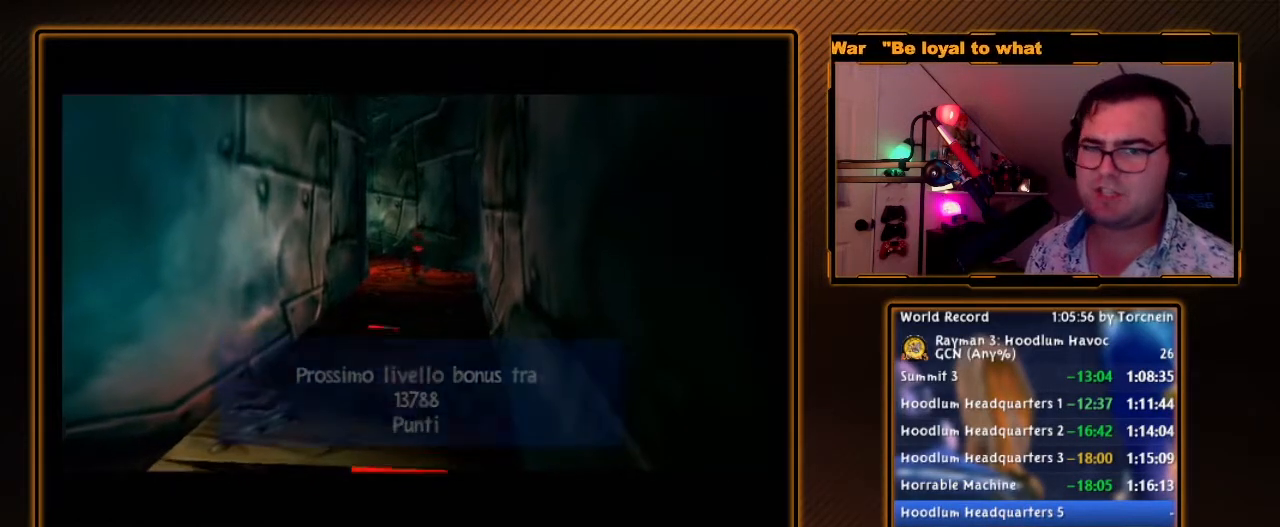
{"buttons": [], "left_stick": "center", "right_stick": "center", "events": []}
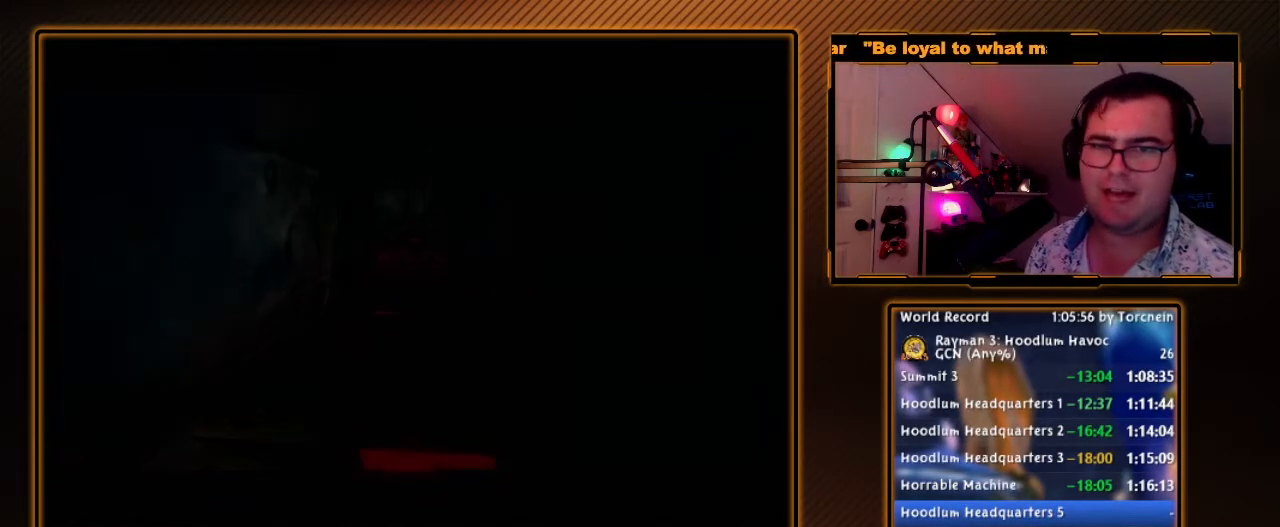
{"buttons": [], "left_stick": "center", "right_stick": "center", "events": []}
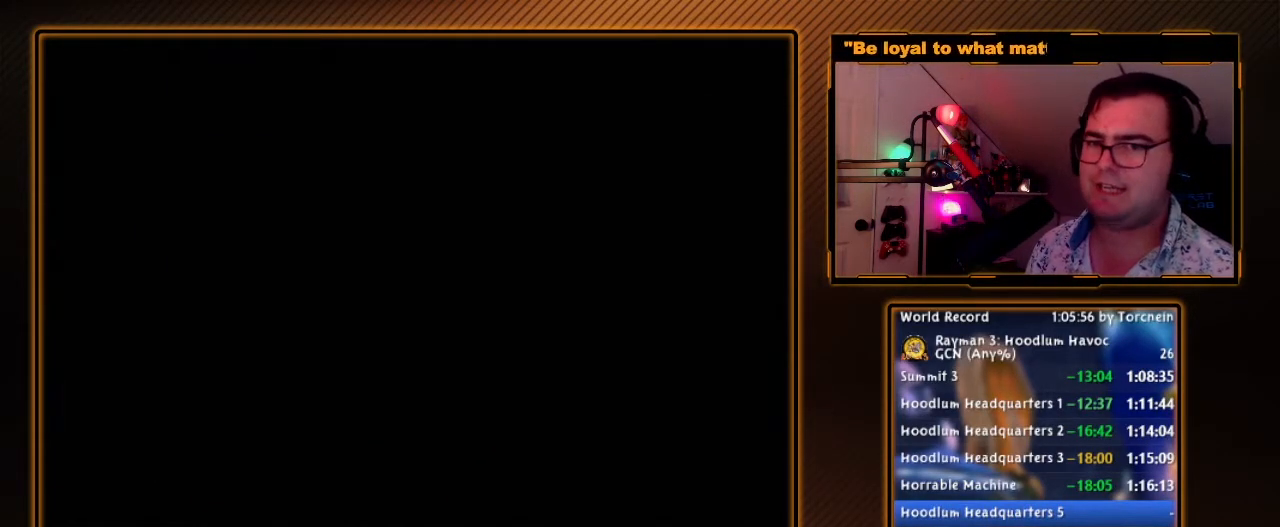
{"buttons": [], "left_stick": "center", "right_stick": "center", "events": []}
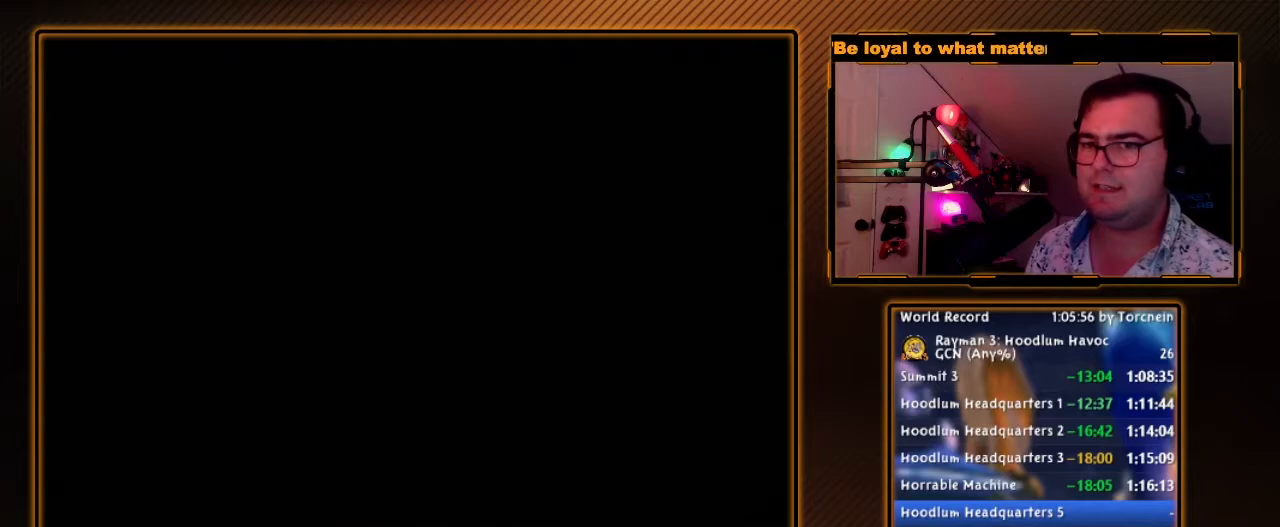
{"buttons": [], "left_stick": "center", "right_stick": "center", "events": [[350, "Y", "down"], [500, "Y", "up"]]}
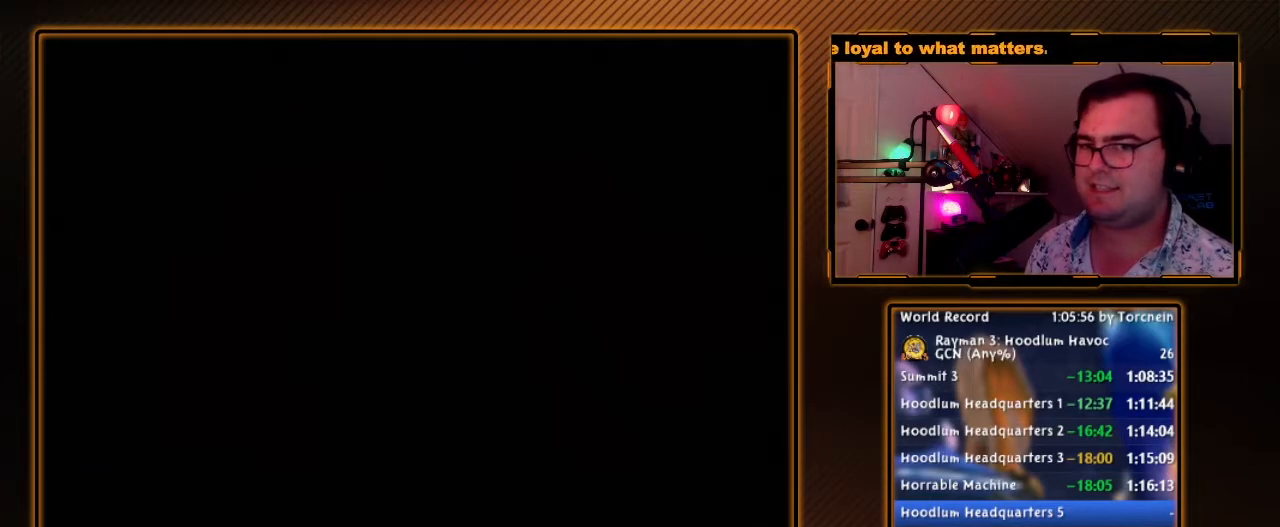
{"buttons": [], "left_stick": "center", "right_stick": "center", "events": [[100, "Y", "down"], [217, "Y", "up"], [283, "Y", "down"], [417, "Y", "up"]]}
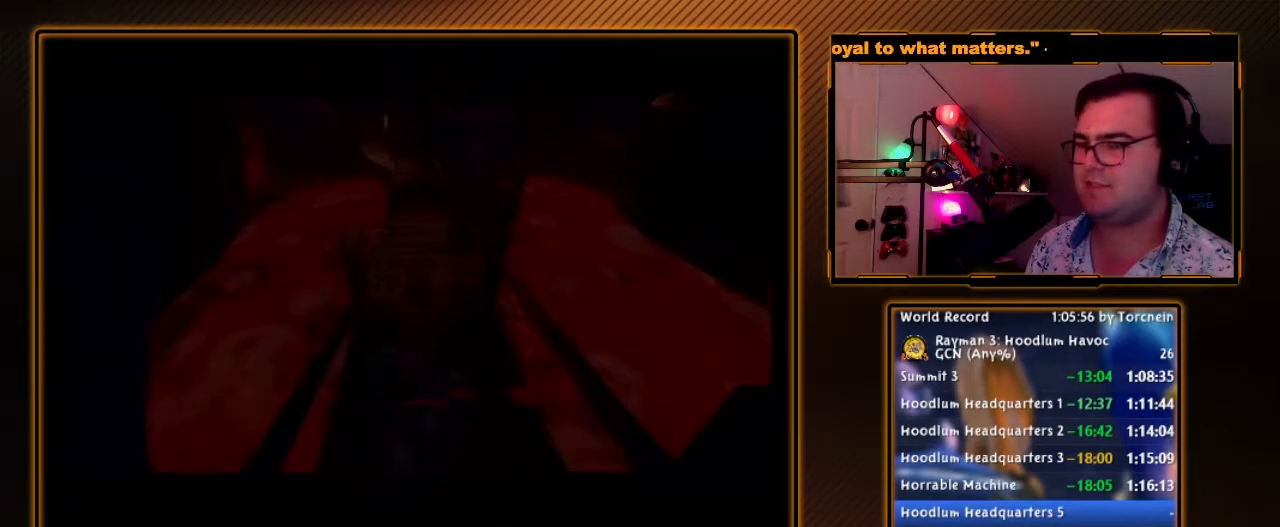
{"buttons": [], "left_stick": "up", "right_stick": "center", "events": [[283, "left_stick", "up"]]}
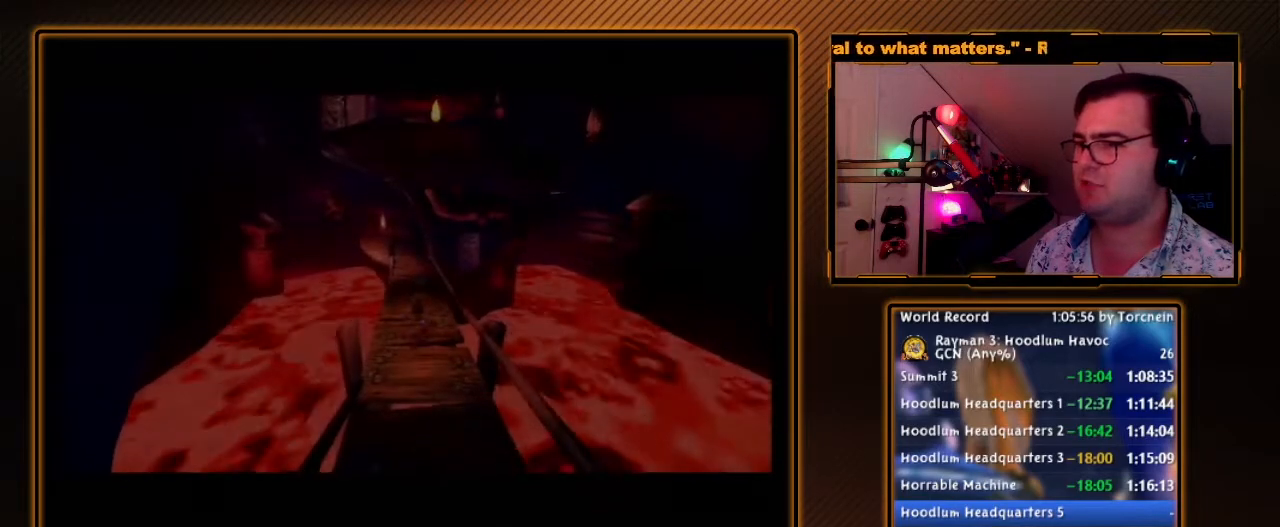
{"buttons": [], "left_stick": "up", "right_stick": "center", "events": []}
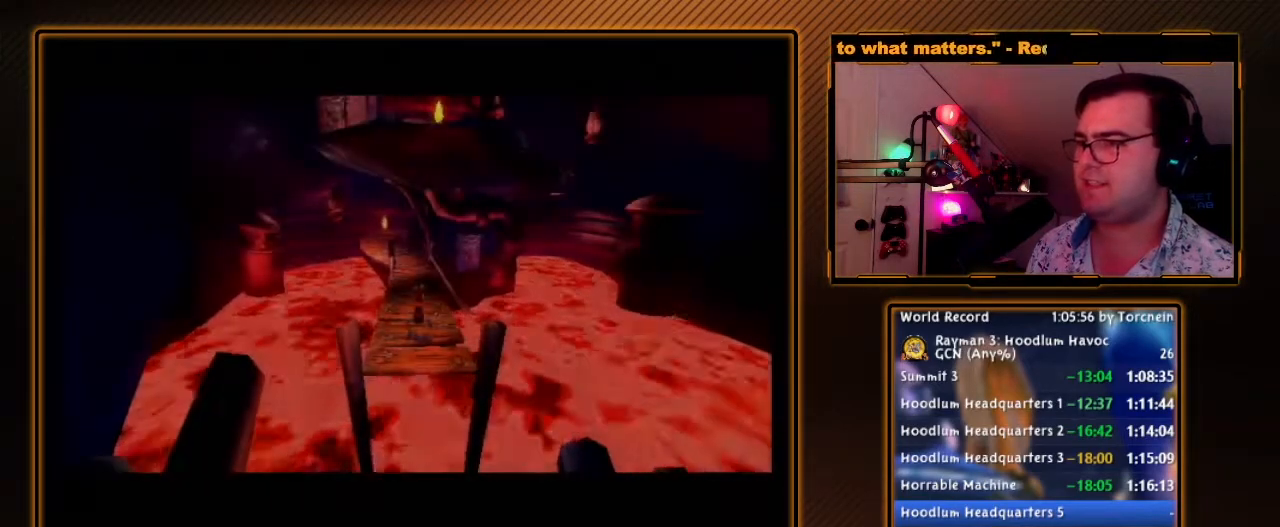
{"buttons": [], "left_stick": "up", "right_stick": "center", "events": []}
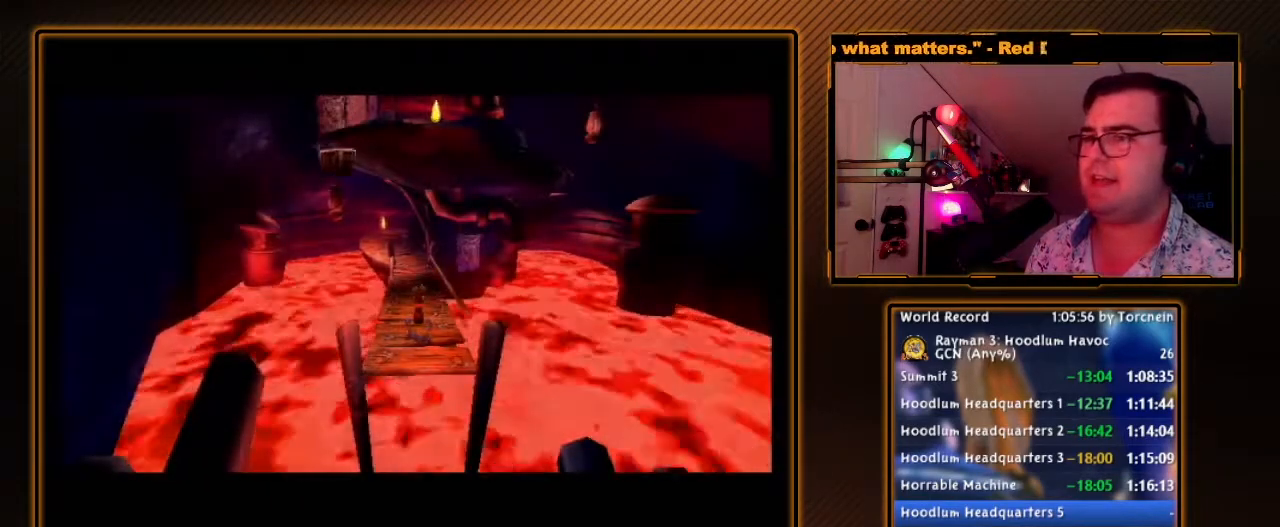
{"buttons": [], "left_stick": "up", "right_stick": "center", "events": []}
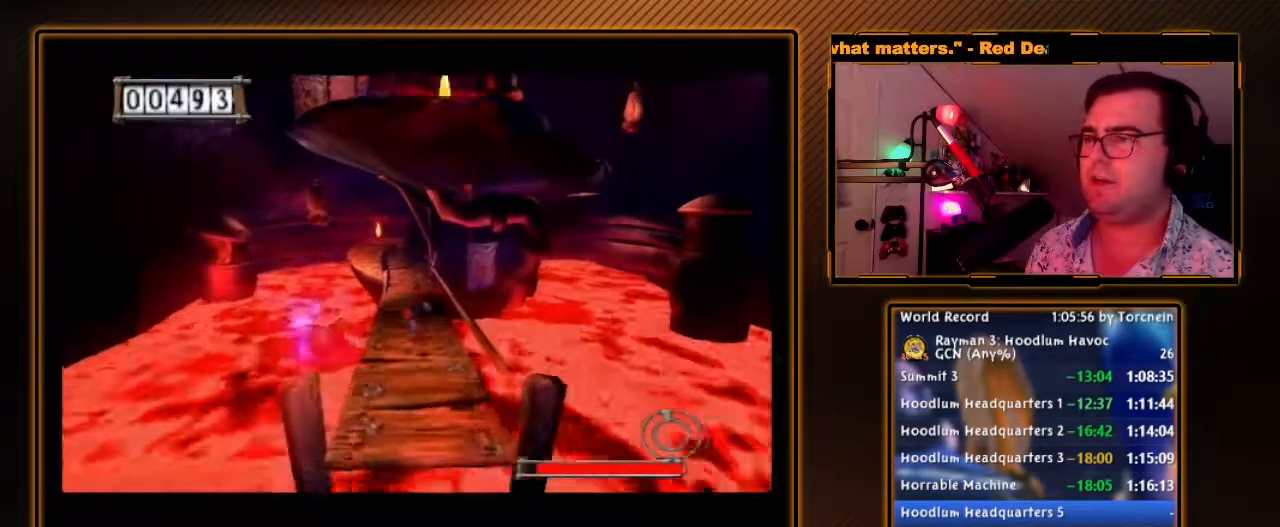
{"buttons": [], "left_stick": "up", "right_stick": "center", "events": []}
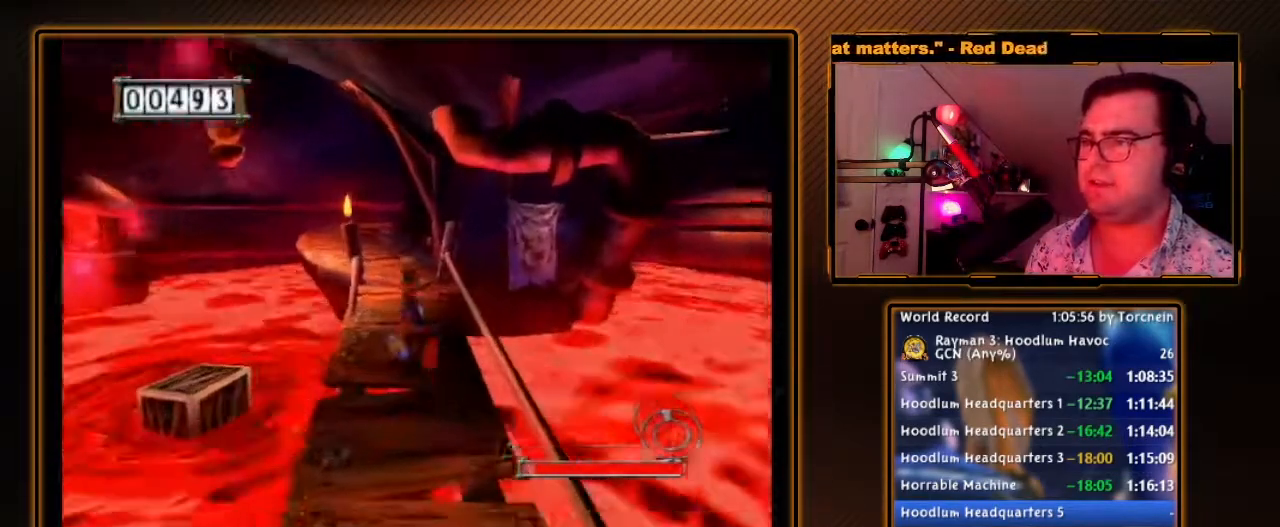
{"buttons": [], "left_stick": "up-left", "right_stick": "center", "events": [[383, "left_stick", "up-left"]]}
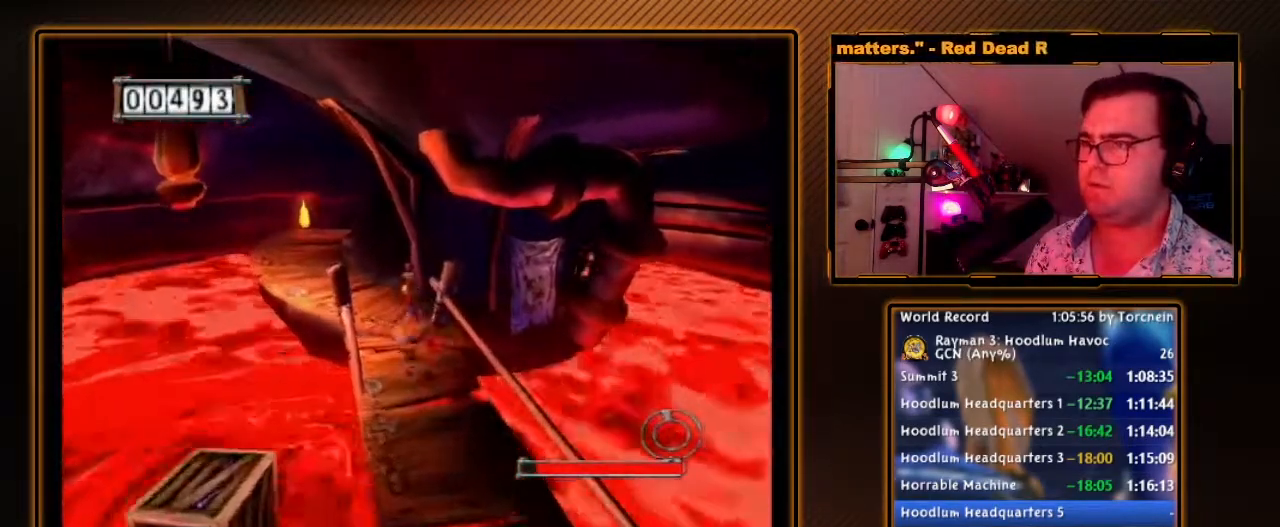
{"buttons": [], "left_stick": "up-left", "right_stick": "center", "events": [[33, "Y", "down"], [167, "Y", "up"]]}
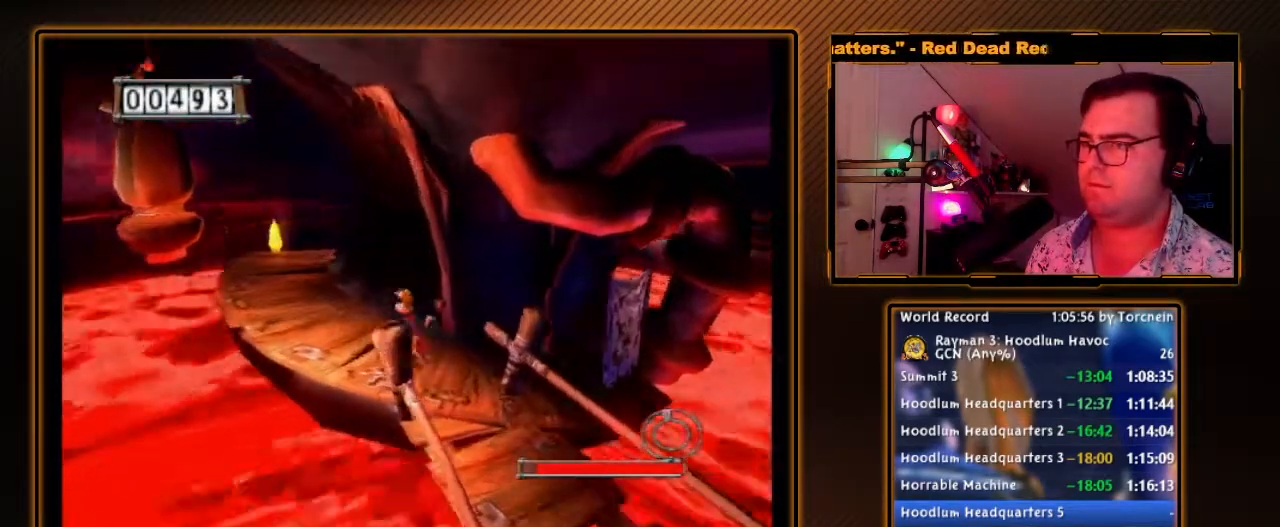
{"buttons": [], "left_stick": "up-left", "right_stick": "center", "events": []}
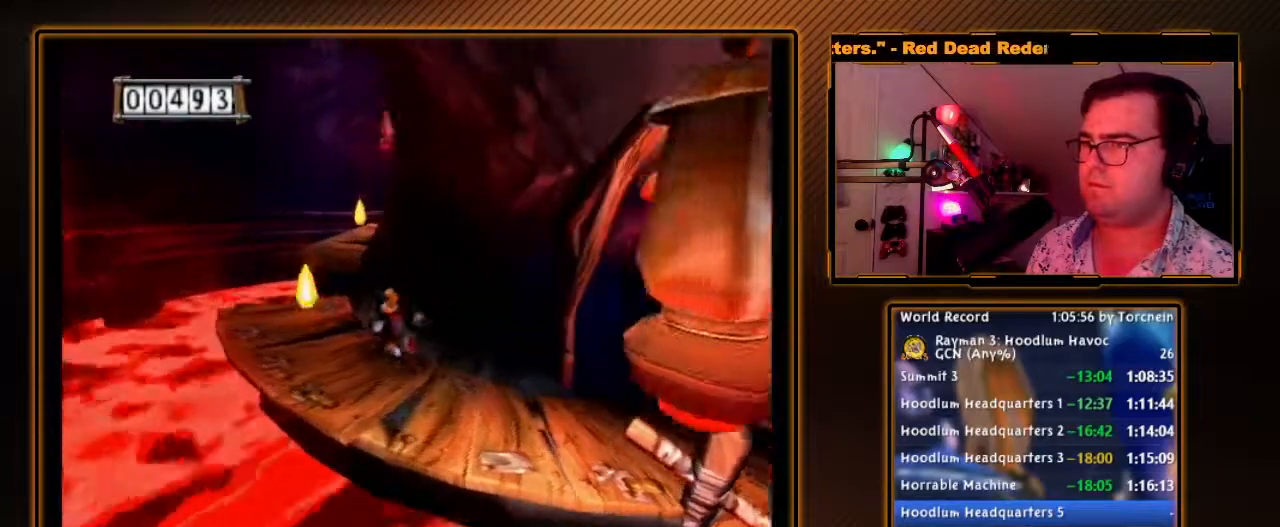
{"buttons": [], "left_stick": "up-left", "right_stick": "center", "events": [[317, "A", "down"], [433, "A", "up"]]}
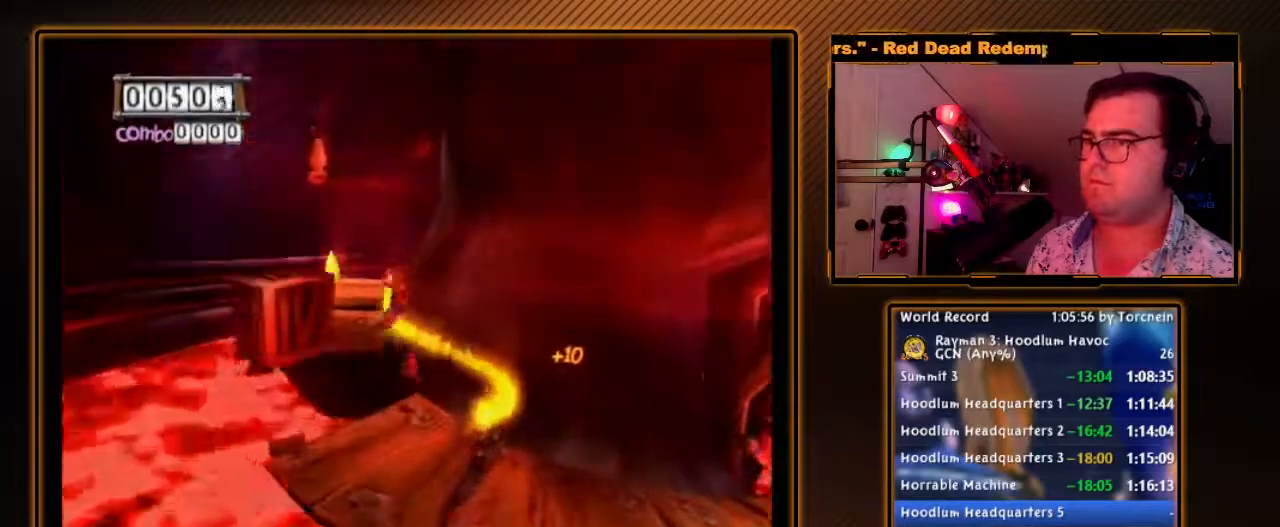
{"buttons": [], "left_stick": "up-left", "right_stick": "center", "events": []}
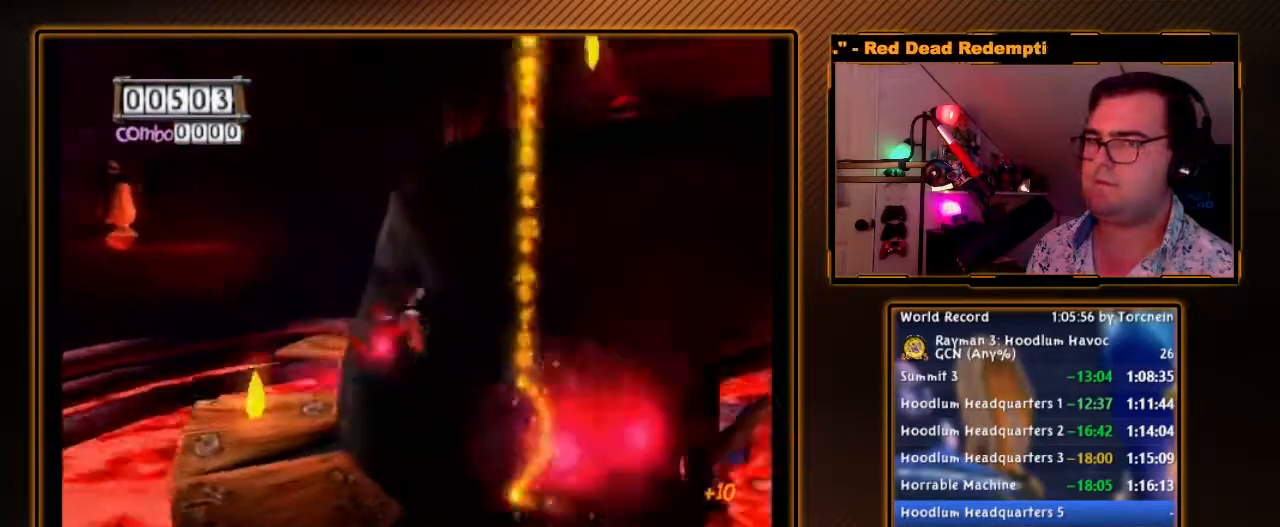
{"buttons": [], "left_stick": "up-left", "right_stick": "center", "events": []}
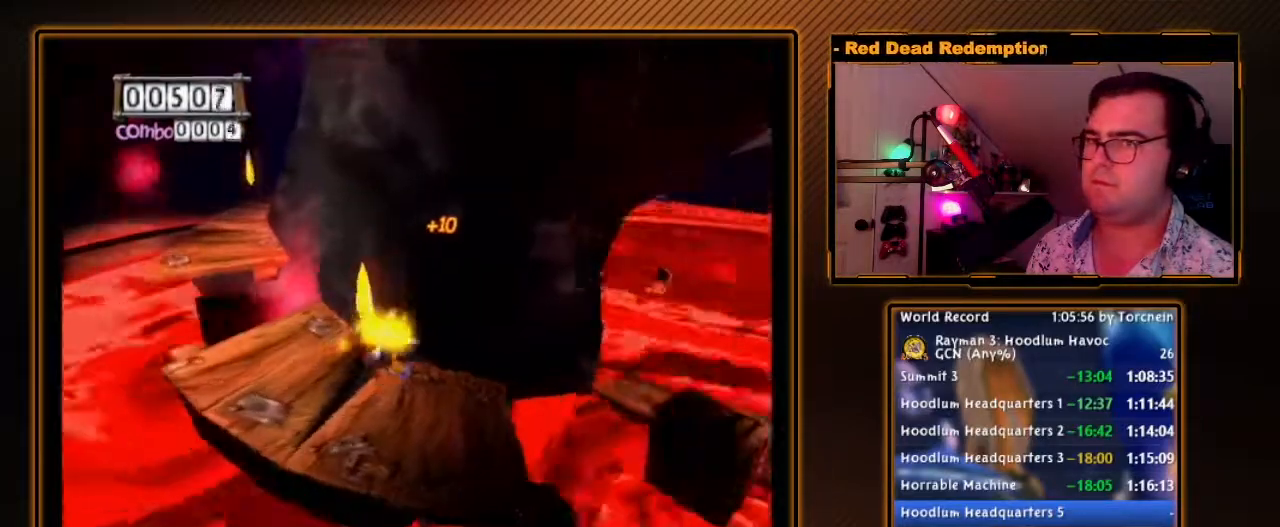
{"buttons": [], "left_stick": "up-left", "right_stick": "center", "events": [[167, "A", "down"], [317, "A", "up"]]}
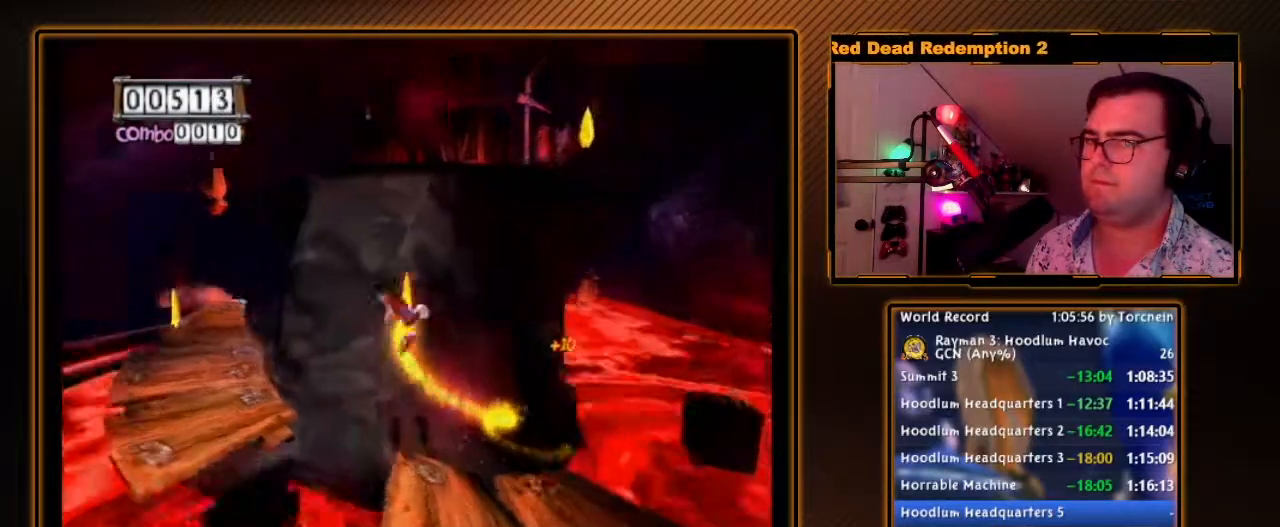
{"buttons": [], "left_stick": "up-left", "right_stick": "center", "events": []}
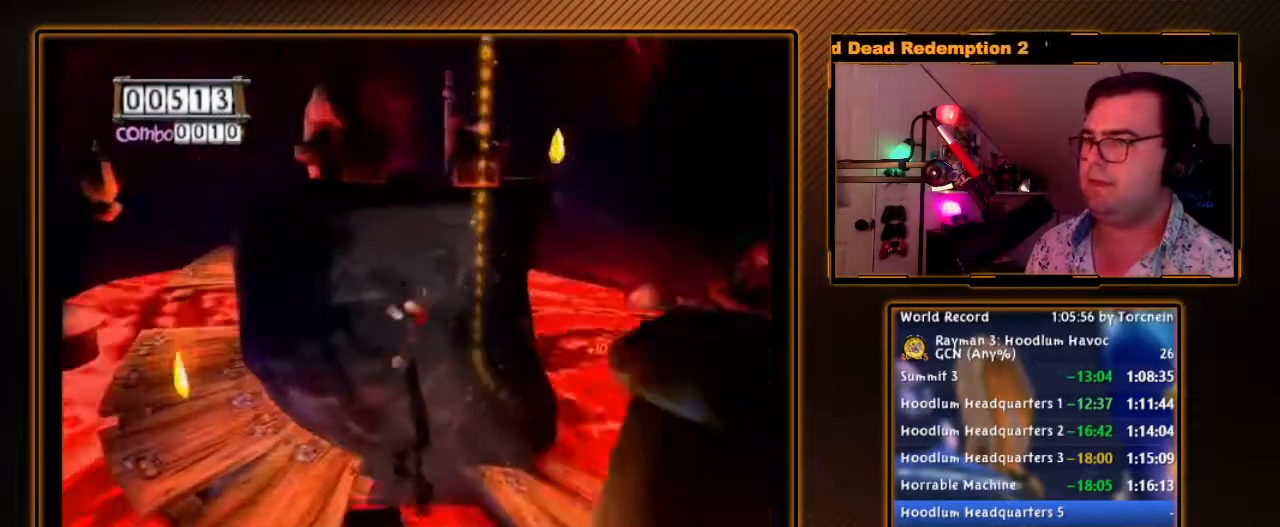
{"buttons": ["A"], "left_stick": "left", "right_stick": "center", "events": [[100, "left_stick", "left"], [450, "A", "down"]]}
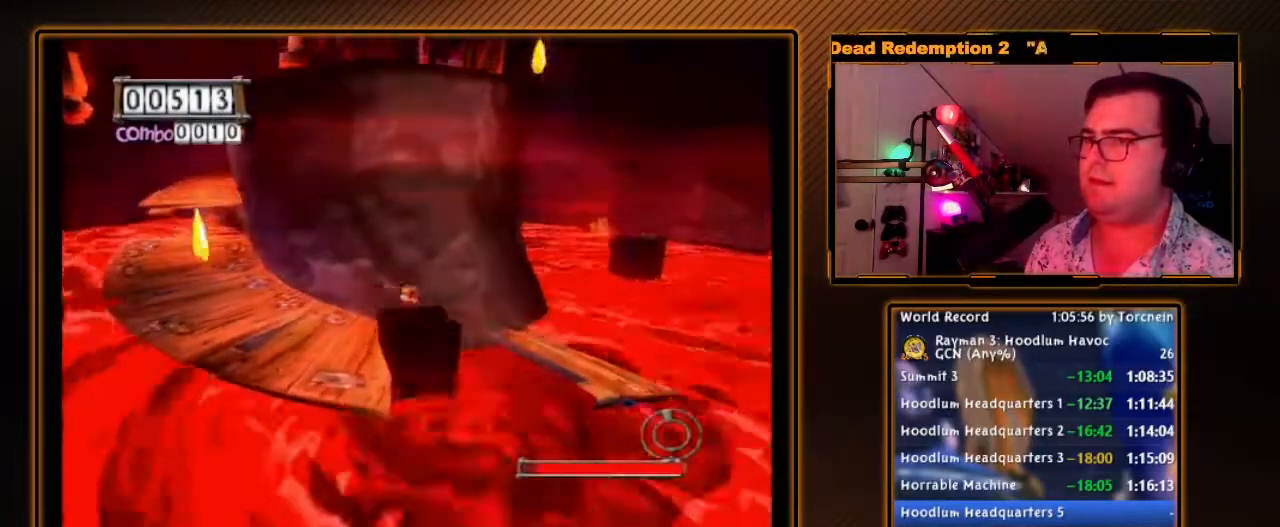
{"buttons": [], "left_stick": "left", "right_stick": "center", "events": [[67, "A", "up"]]}
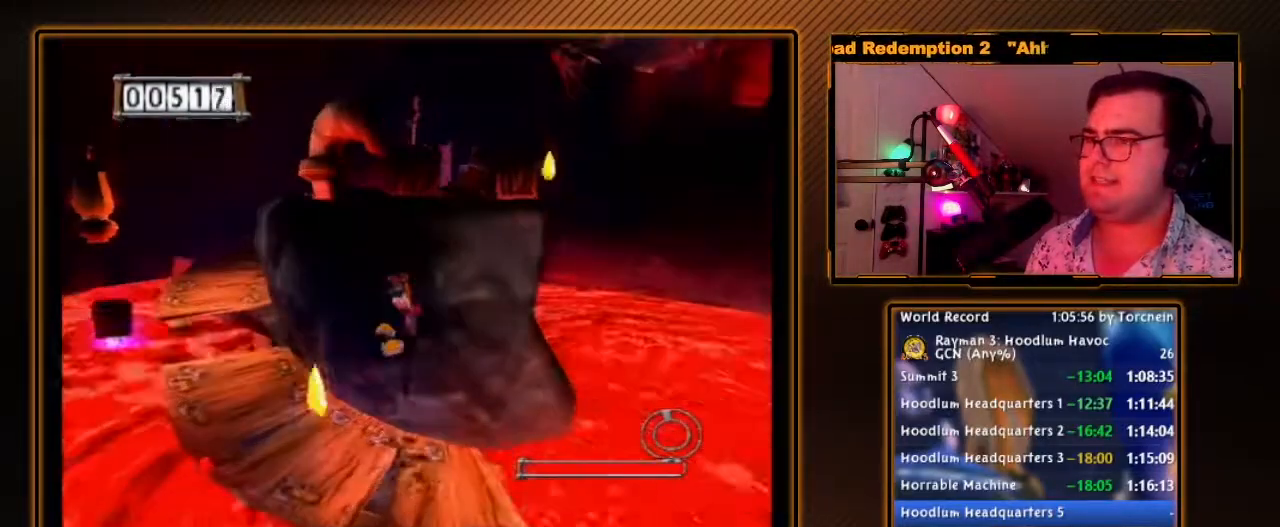
{"buttons": [], "left_stick": "up-left", "right_stick": "center", "events": [[500, "left_stick", "up-left"]]}
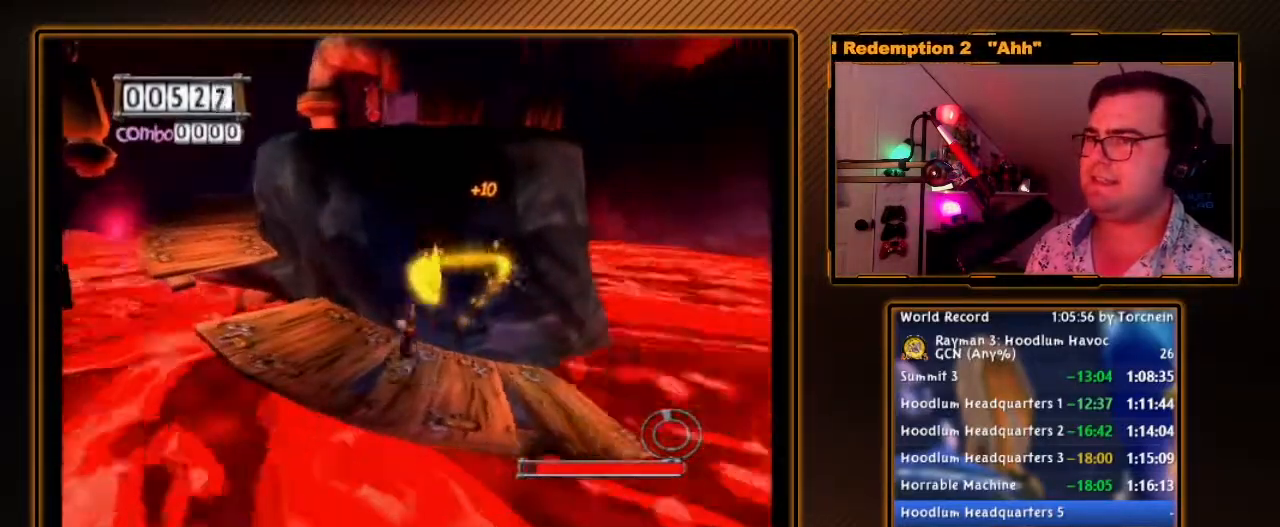
{"buttons": ["A"], "left_stick": "up-left", "right_stick": "center", "events": [[400, "A", "down"]]}
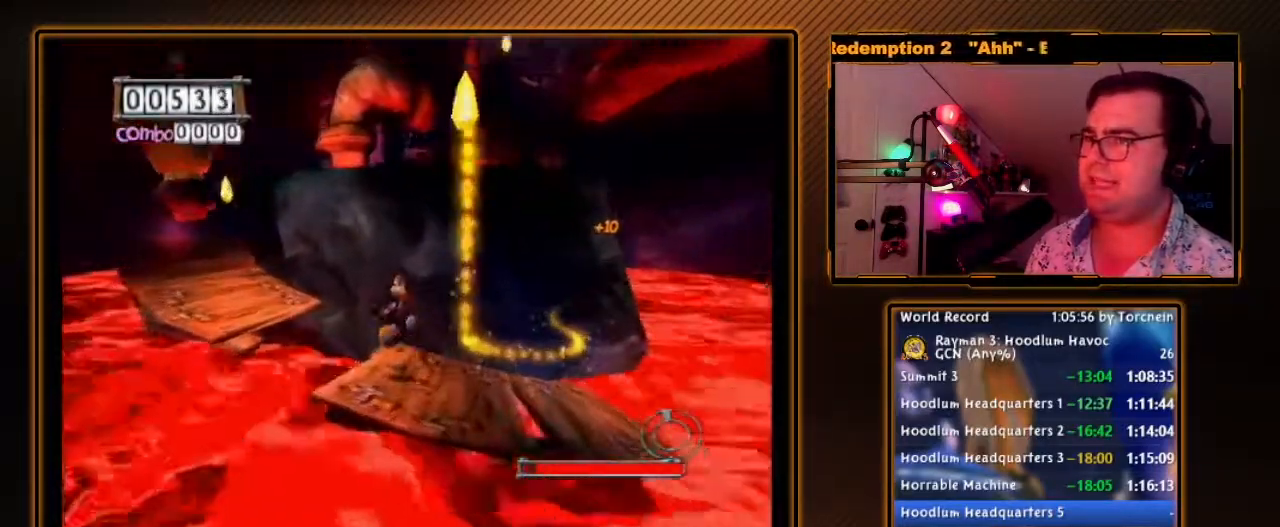
{"buttons": [], "left_stick": "up-left", "right_stick": "center", "events": [[67, "A", "up"]]}
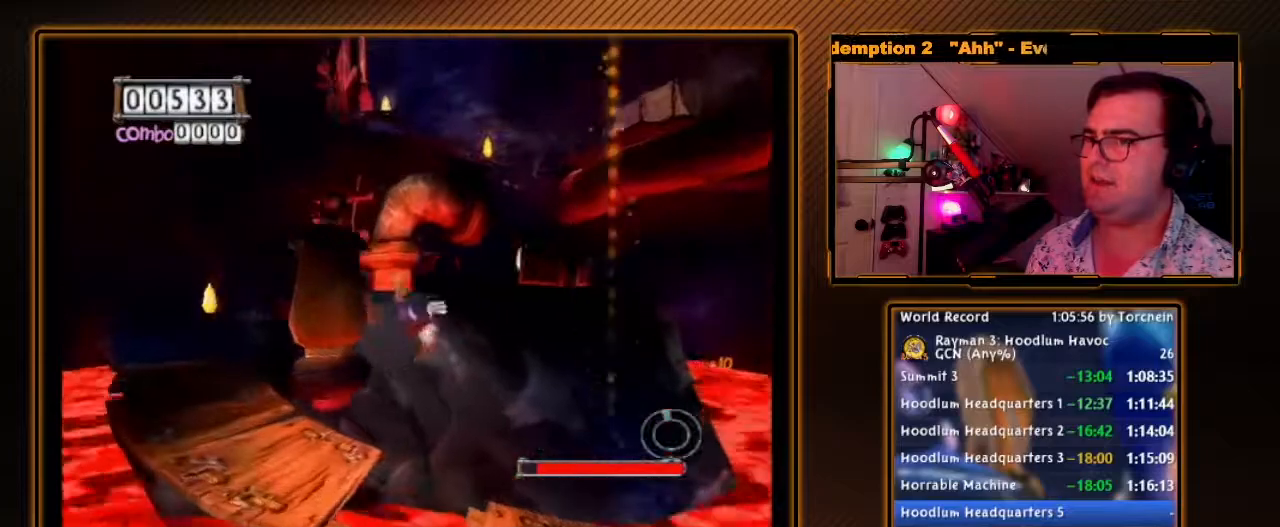
{"buttons": [], "left_stick": "up-left", "right_stick": "center", "events": []}
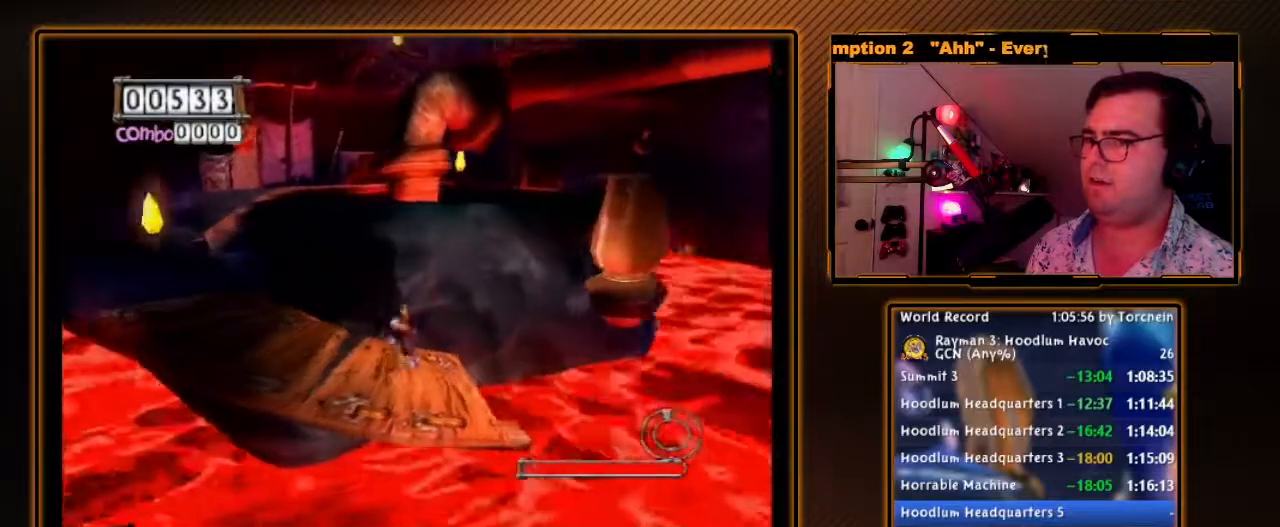
{"buttons": ["R1"], "left_stick": "down", "right_stick": "center", "events": [[100, "left_stick", "up"], [217, "R1", "down"], [250, "left_stick", "center"], [417, "left_stick", "down"]]}
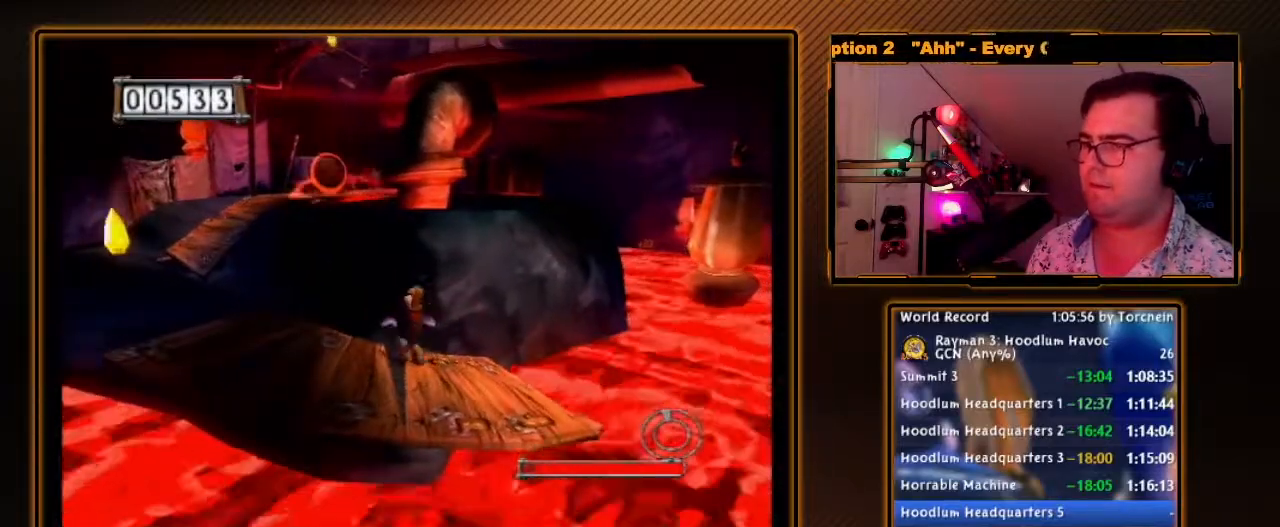
{"buttons": ["R1"], "left_stick": "center", "right_stick": "center", "events": [[33, "left_stick", "down-right"], [350, "left_stick", "center"]]}
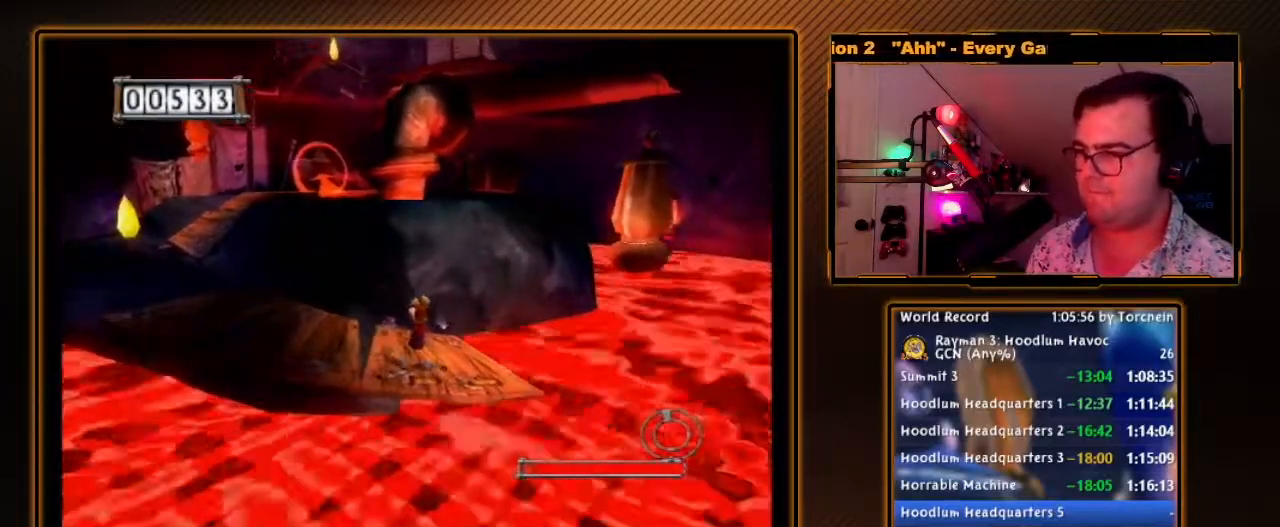
{"buttons": ["R1"], "left_stick": "center", "right_stick": "center", "events": [[67, "left_stick", "down"], [283, "DPAD_RIGHT", "down"], [350, "left_stick", "center"], [433, "DPAD_UP", "down"], [467, "DPAD_RIGHT", "up"], [467, "DPAD_UP", "up"]]}